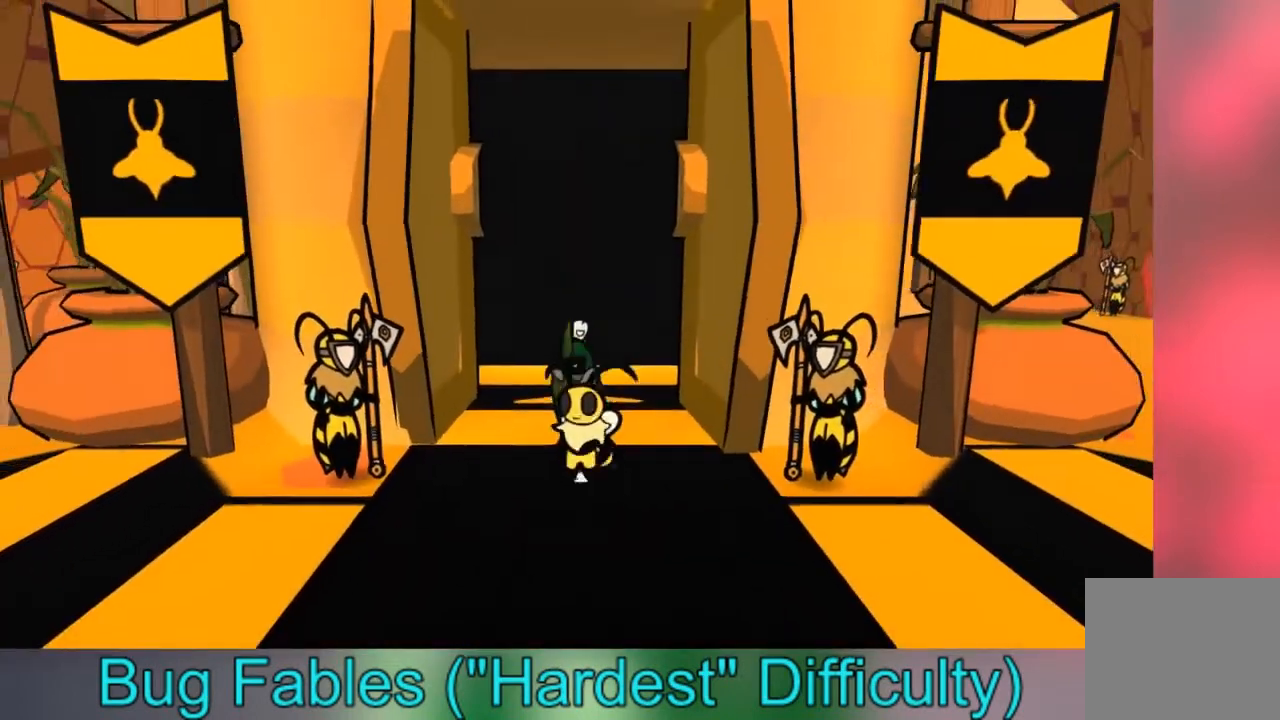
Gameplay with a controller (Xbox layout); each line is a JSON object with the inputs held at the frame after it. "events" lists button and stick changes between this image and that frame as [ms after this image, input, new state], when the widget could be followed in between. Not read: L3 R3.
{"buttons": ["A"], "left_stick": "down", "right_stick": "center", "events": [[301, "A", "down"]]}
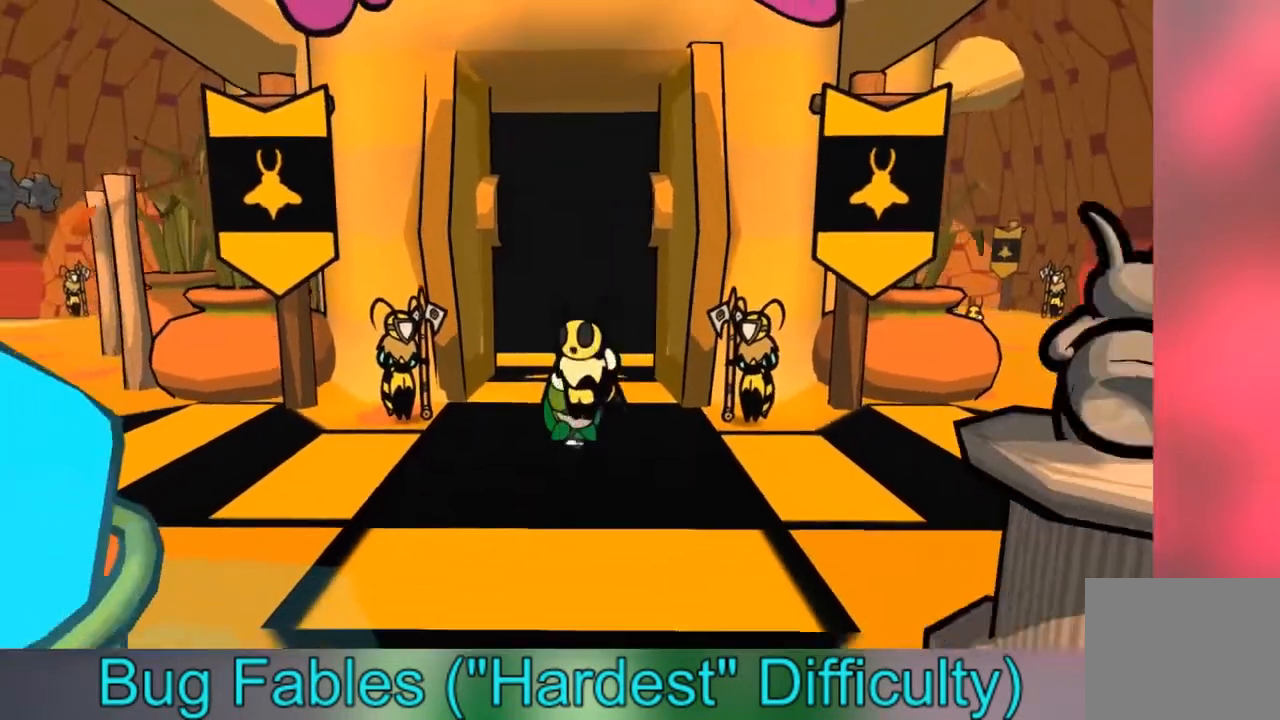
{"buttons": [], "left_stick": "down", "right_stick": "center", "events": [[434, "A", "up"]]}
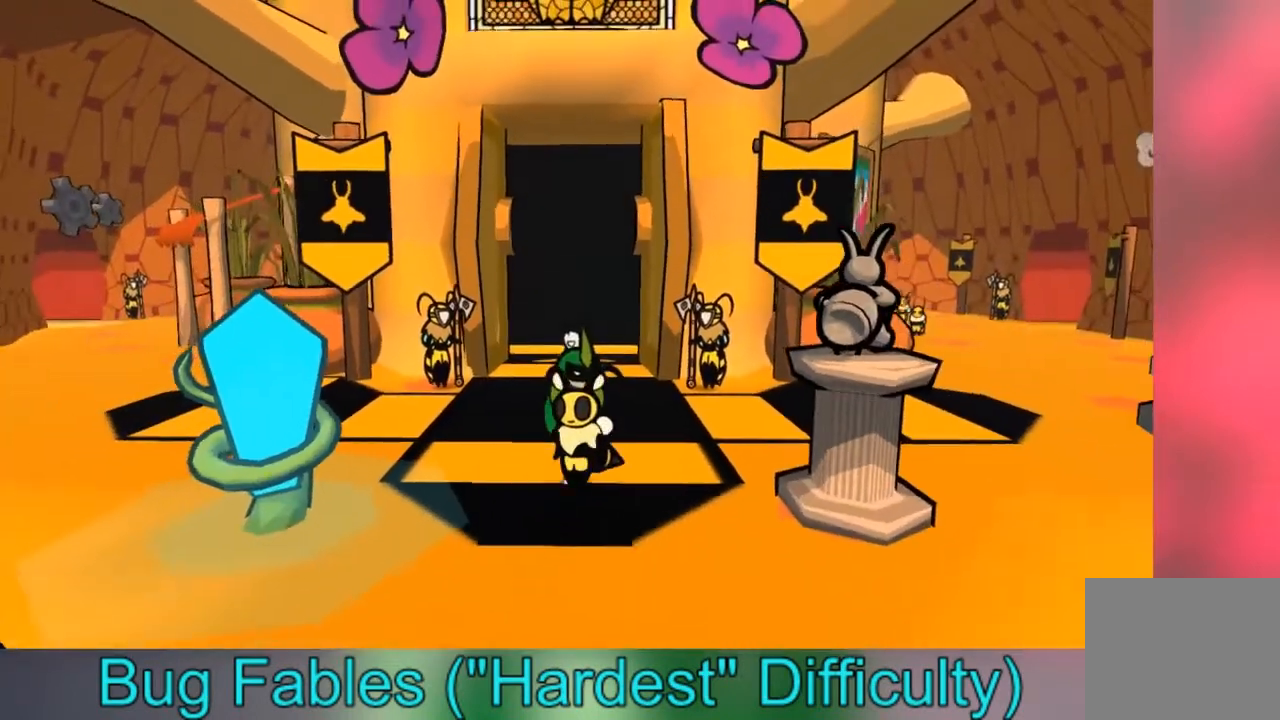
{"buttons": [], "left_stick": "left", "right_stick": "center", "events": [[267, "B", "down"], [334, "left_stick", "left"], [367, "B", "up"]]}
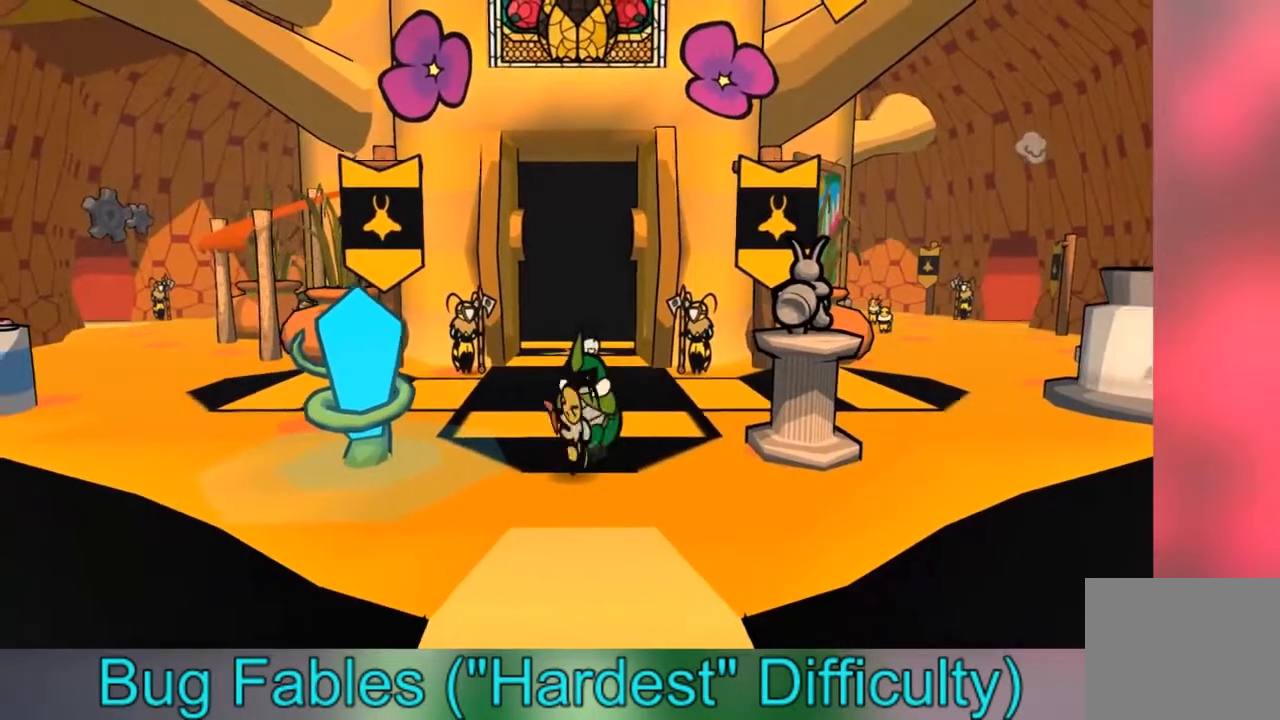
{"buttons": [], "left_stick": "center", "right_stick": "center", "events": [[100, "left_stick", "center"], [367, "A", "down"], [467, "A", "up"]]}
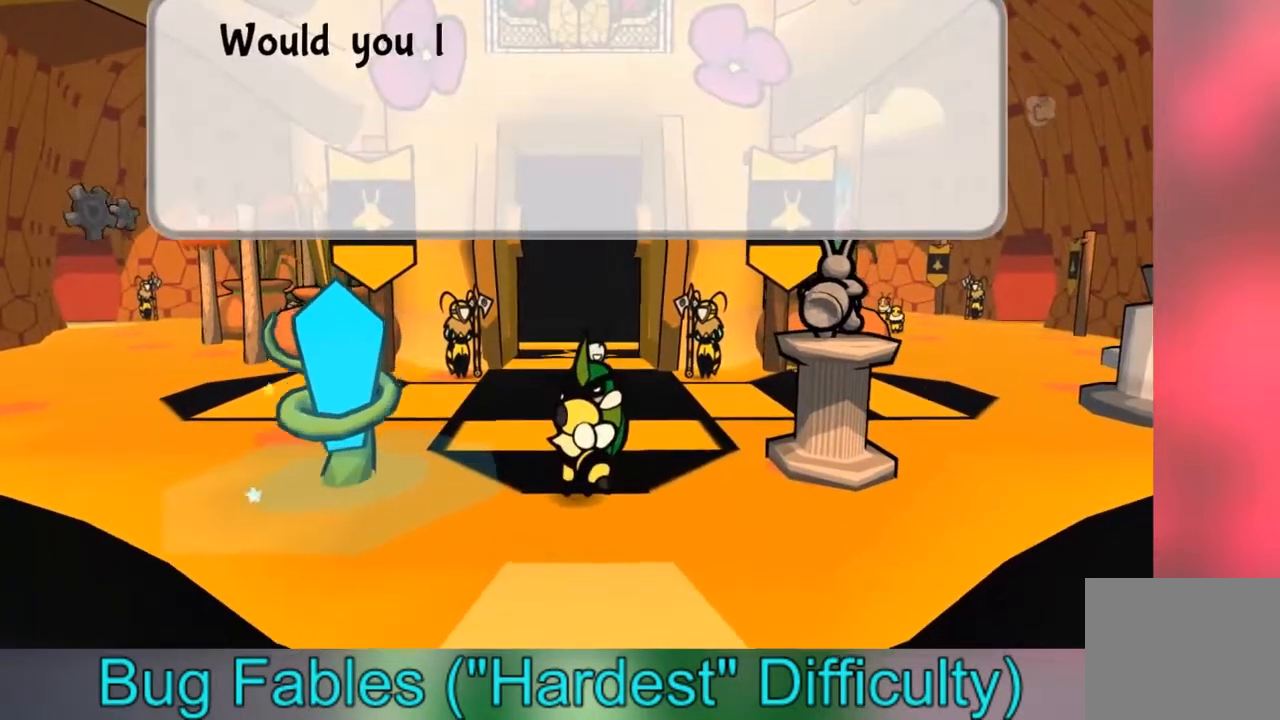
{"buttons": [], "left_stick": "center", "right_stick": "center", "events": [[67, "A", "down"], [134, "A", "up"], [234, "A", "down"], [301, "A", "up"], [401, "A", "down"], [467, "A", "up"]]}
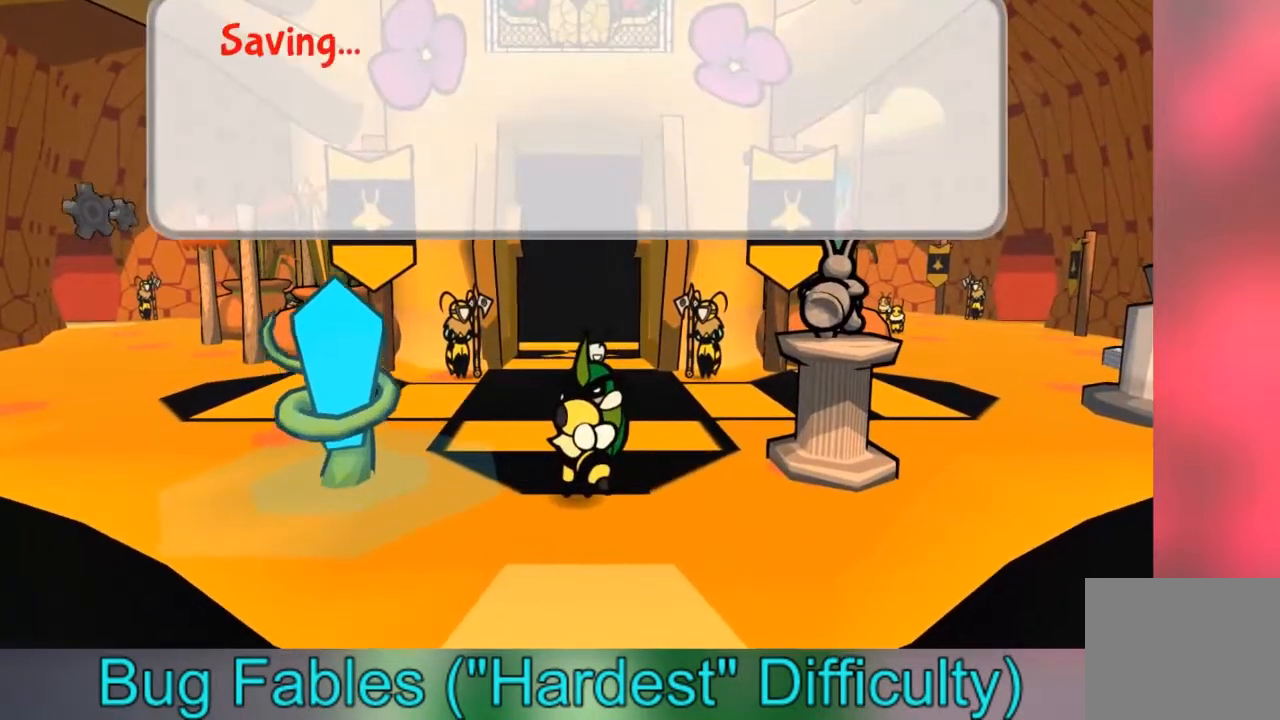
{"buttons": [], "left_stick": "center", "right_stick": "center", "events": [[66, "A", "down"], [133, "A", "up"], [233, "A", "down"], [300, "A", "up"], [400, "A", "down"], [467, "A", "up"]]}
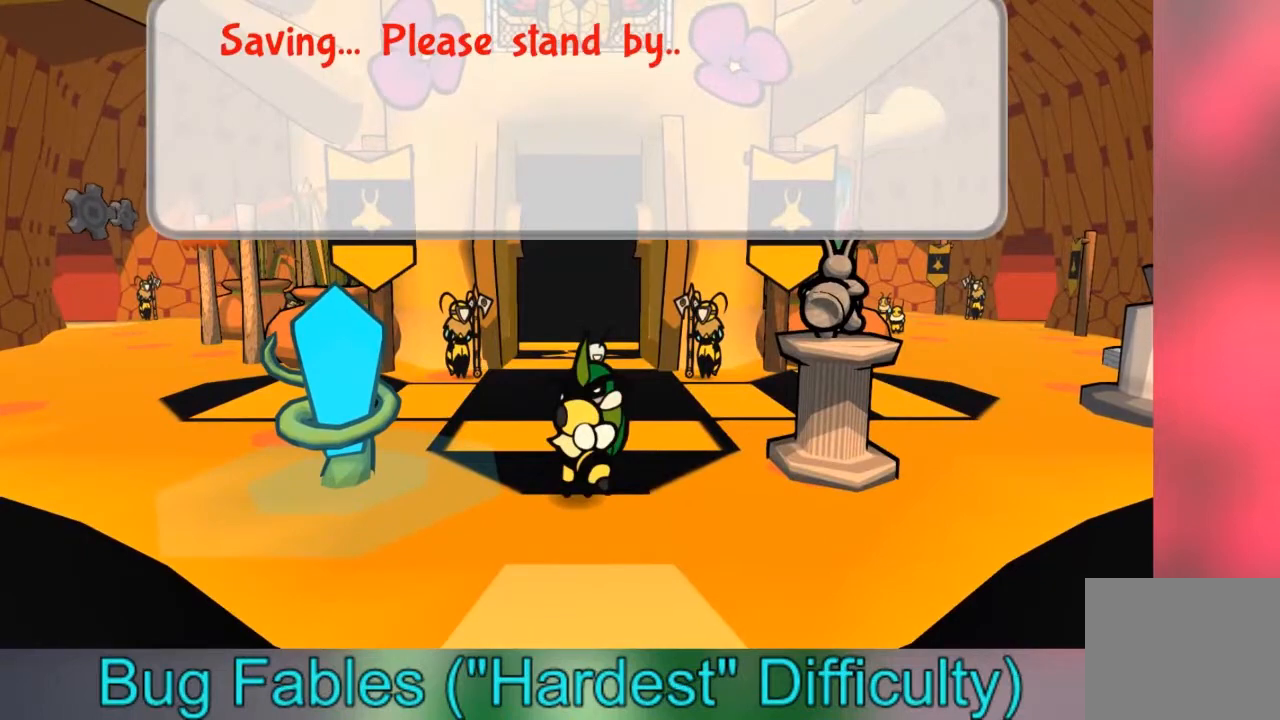
{"buttons": [], "left_stick": "center", "right_stick": "center", "events": [[34, "A", "down"], [134, "A", "up"], [234, "A", "down"], [334, "A", "up"], [401, "A", "down"], [501, "A", "up"]]}
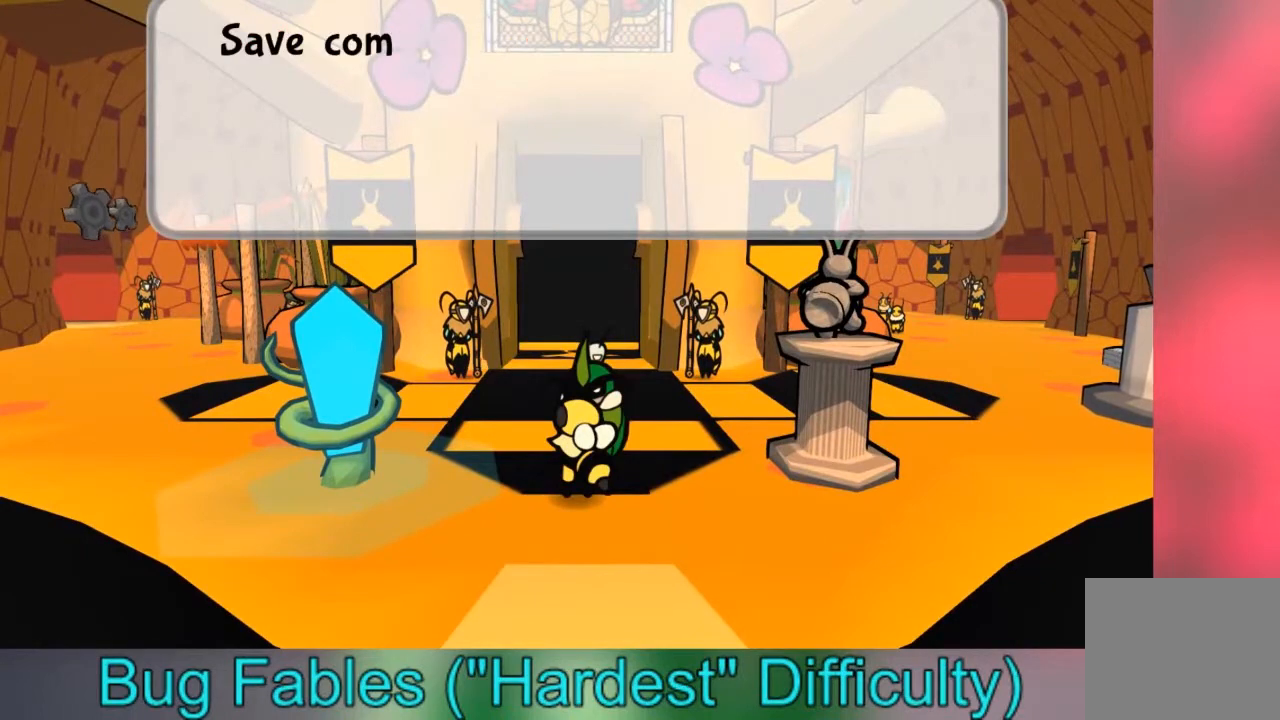
{"buttons": ["A"], "left_stick": "center", "right_stick": "center", "events": [[67, "A", "down"], [167, "A", "up"], [233, "A", "down"], [333, "A", "up"], [467, "A", "down"]]}
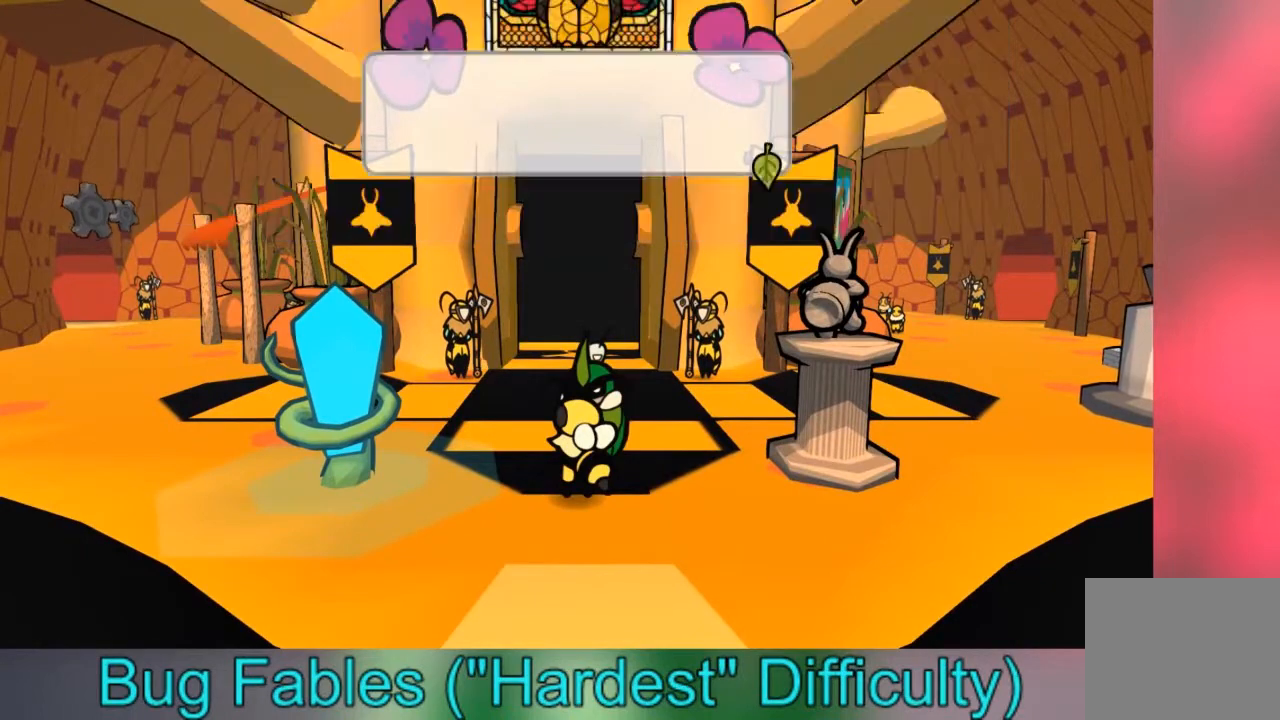
{"buttons": [], "left_stick": "center", "right_stick": "center", "events": [[100, "A", "up"], [100, "left_stick", "down-right"], [200, "left_stick", "center"], [267, "START", "down"], [401, "START", "up"]]}
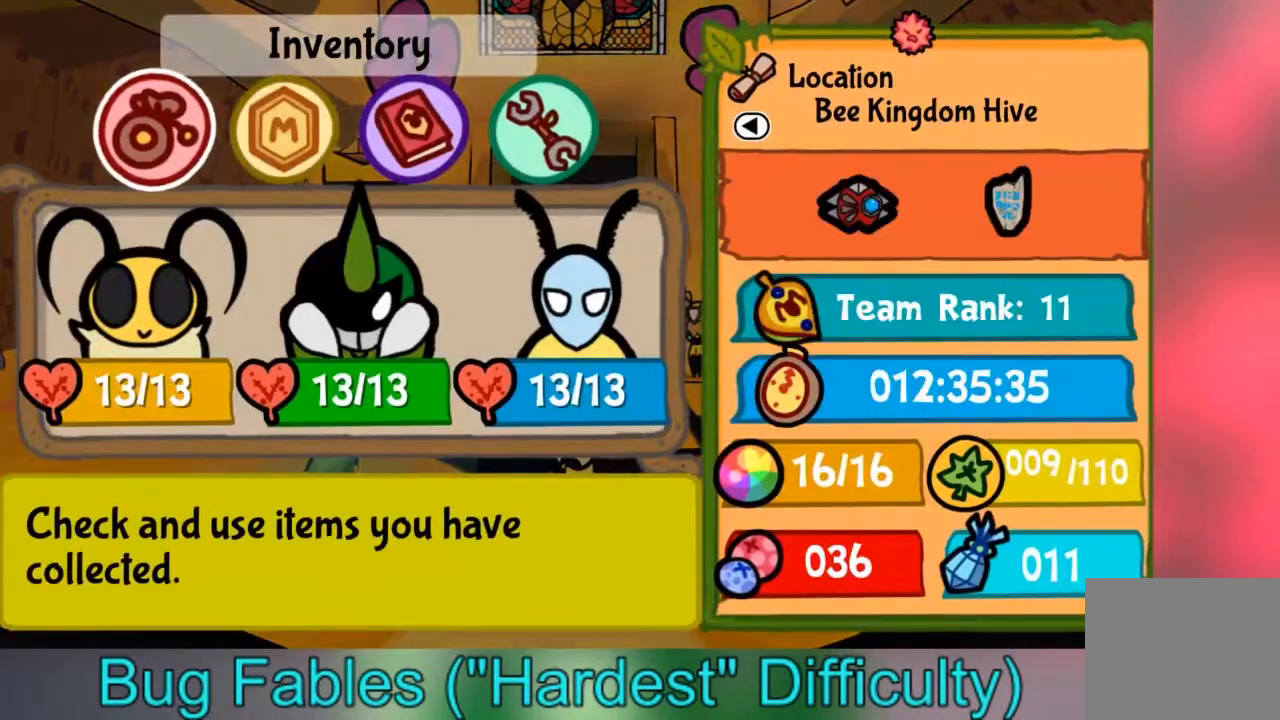
{"buttons": [], "left_stick": "center", "right_stick": "center", "events": []}
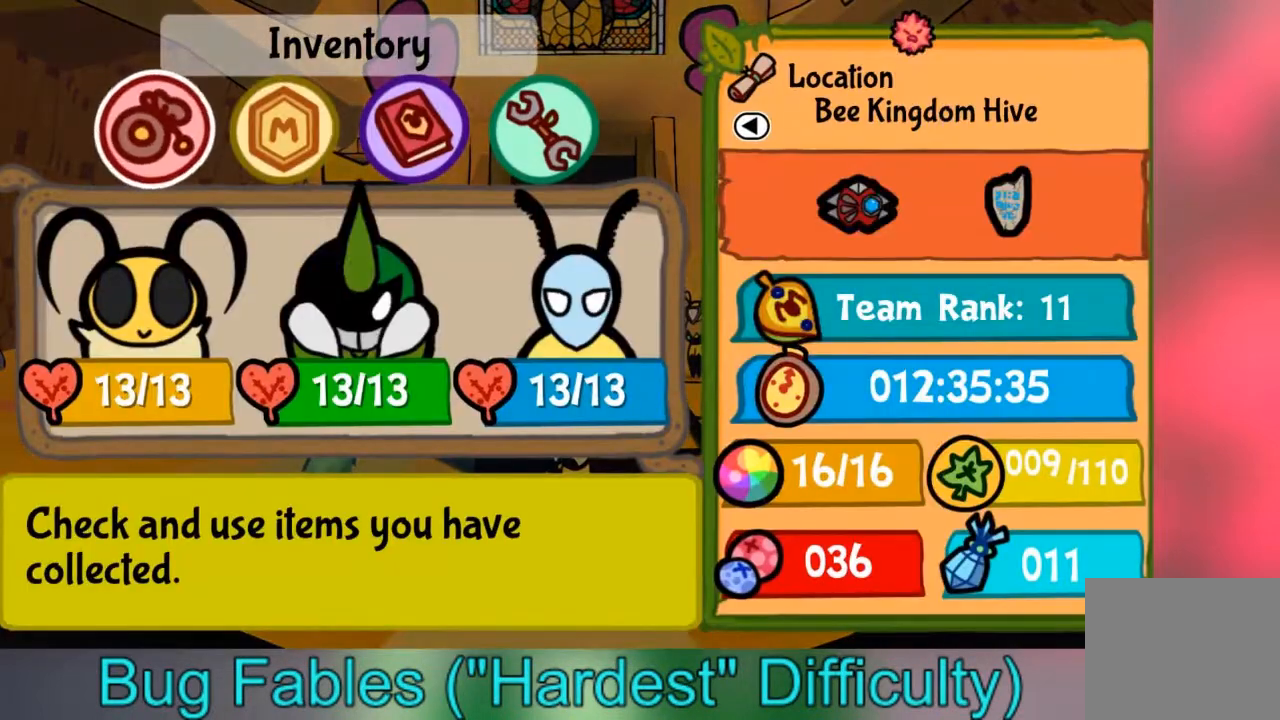
{"buttons": [], "left_stick": "right", "right_stick": "center", "events": [[501, "left_stick", "right"]]}
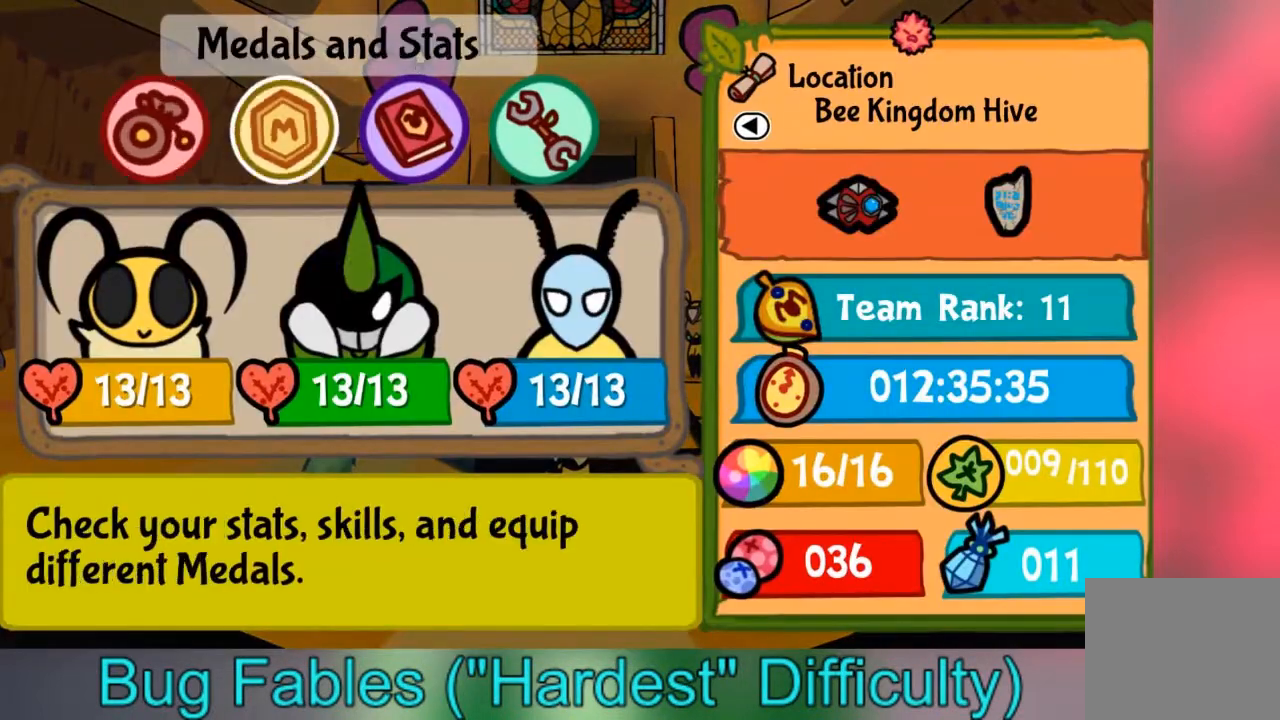
{"buttons": [], "left_stick": "center", "right_stick": "center", "events": [[100, "left_stick", "center"]]}
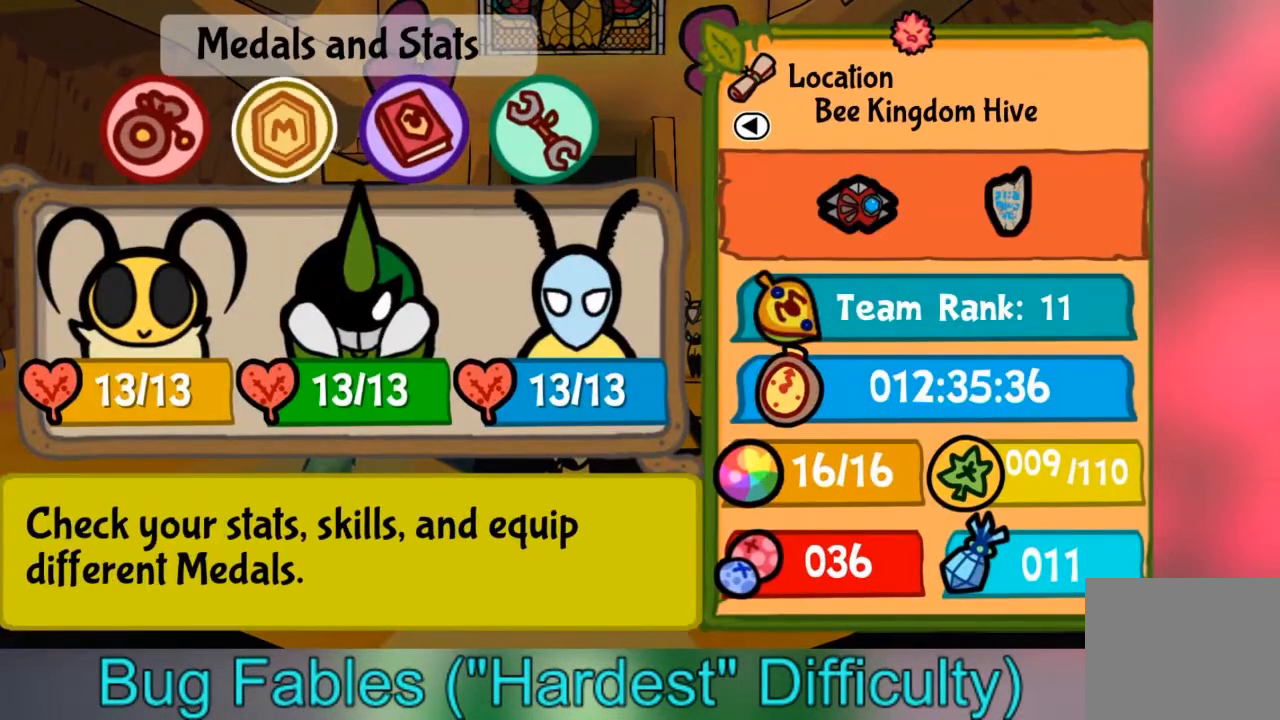
{"buttons": [], "left_stick": "center", "right_stick": "center", "events": [[334, "B", "down"], [467, "B", "up"]]}
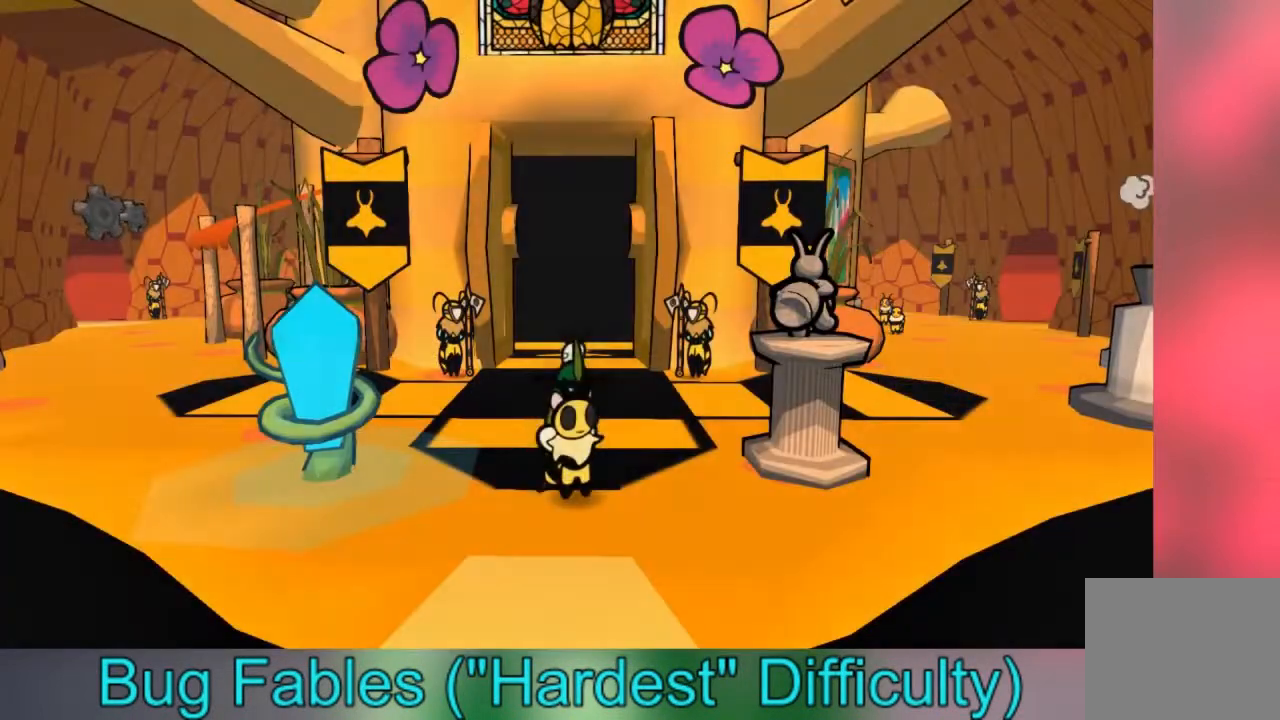
{"buttons": [], "left_stick": "down", "right_stick": "center", "events": [[233, "B", "down"], [333, "B", "up"], [333, "left_stick", "down"]]}
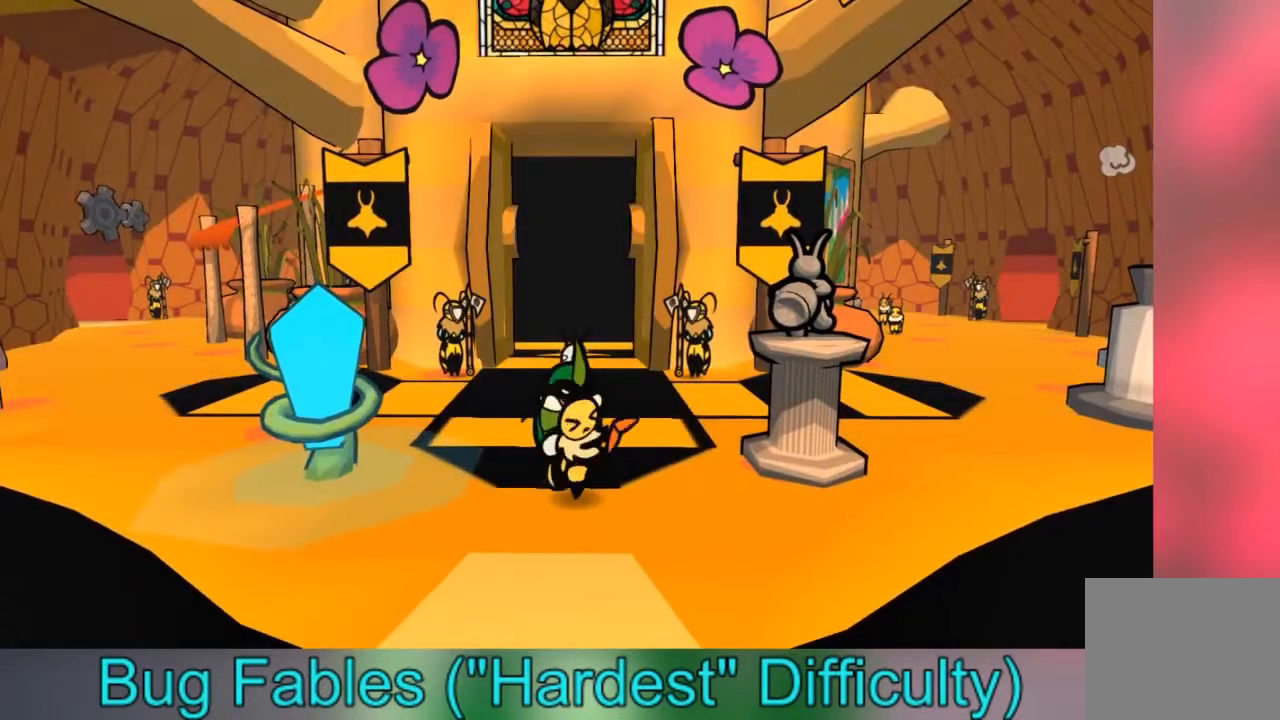
{"buttons": [], "left_stick": "down", "right_stick": "center", "events": []}
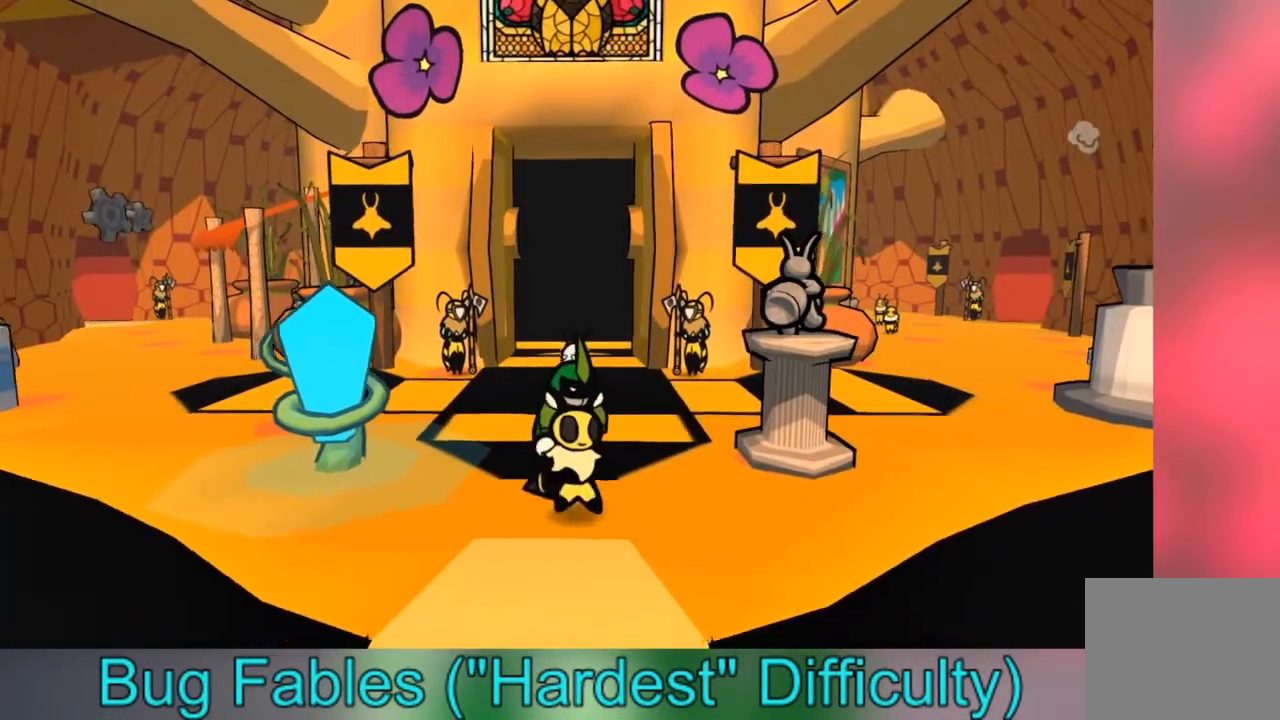
{"buttons": [], "left_stick": "down", "right_stick": "center", "events": []}
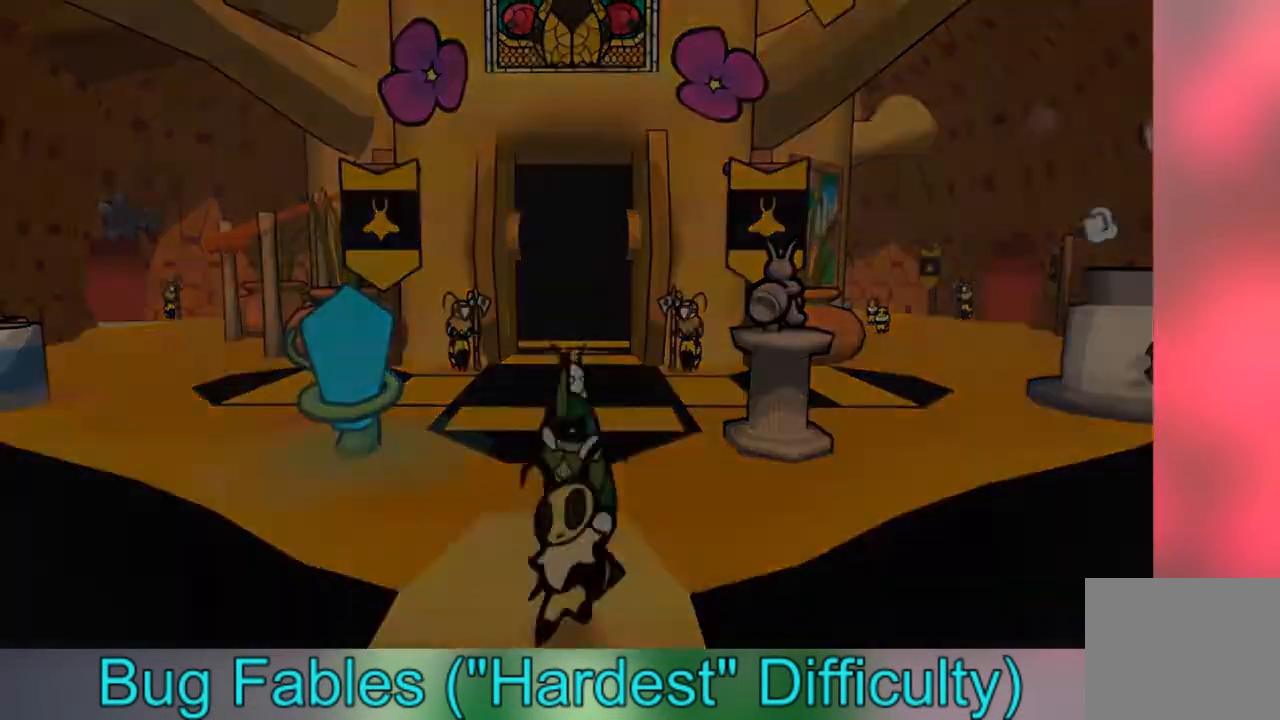
{"buttons": [], "left_stick": "center", "right_stick": "center", "events": [[167, "left_stick", "center"]]}
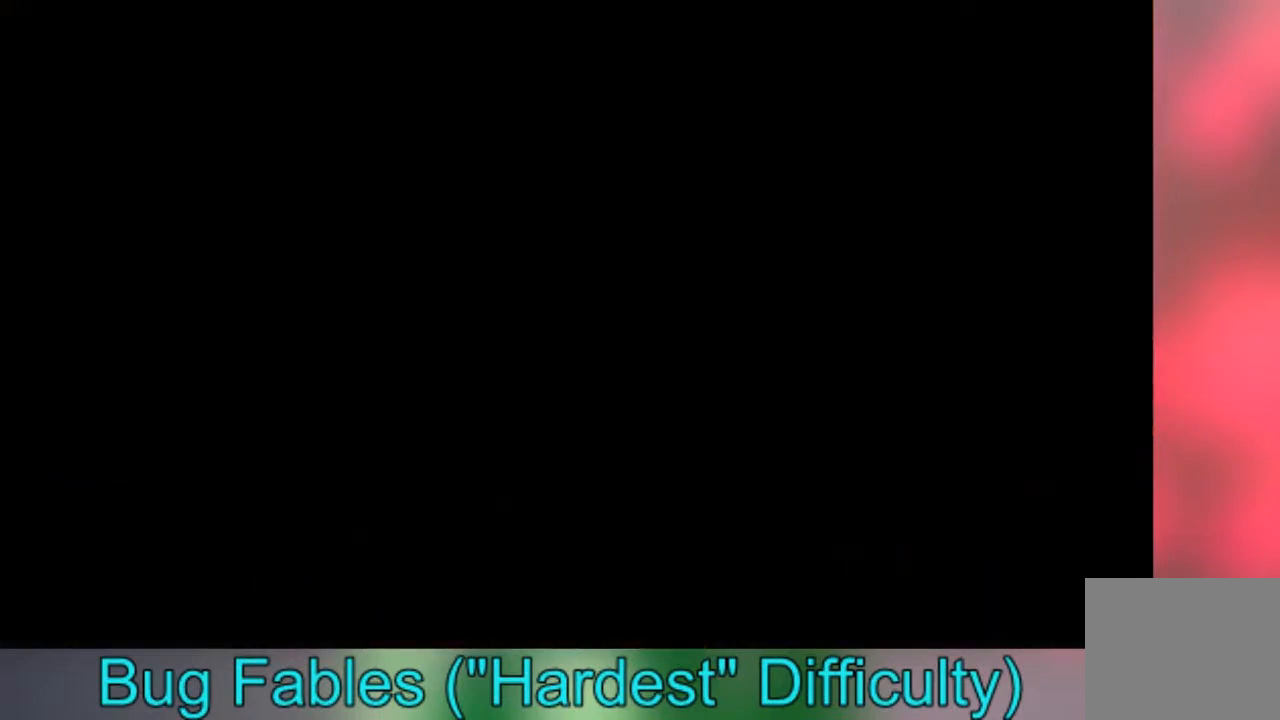
{"buttons": [], "left_stick": "center", "right_stick": "center", "events": []}
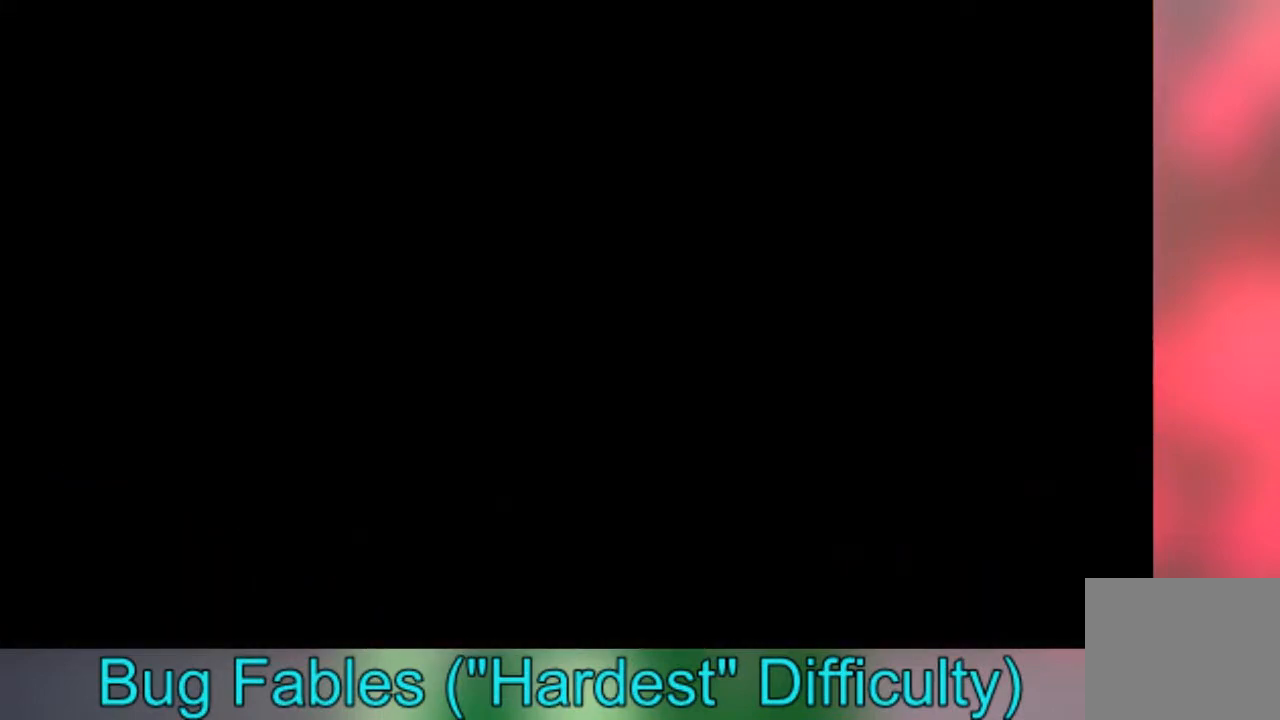
{"buttons": [], "left_stick": "center", "right_stick": "center", "events": []}
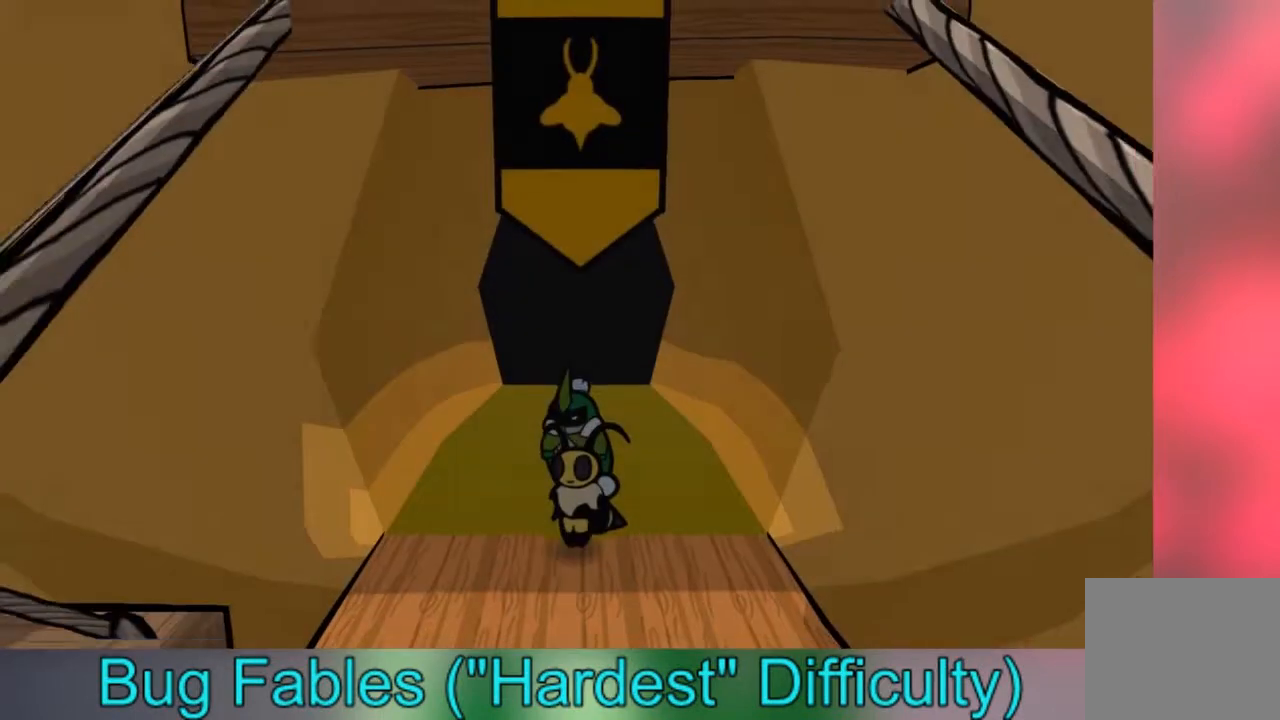
{"buttons": [], "left_stick": "down", "right_stick": "center", "events": [[133, "left_stick", "down"]]}
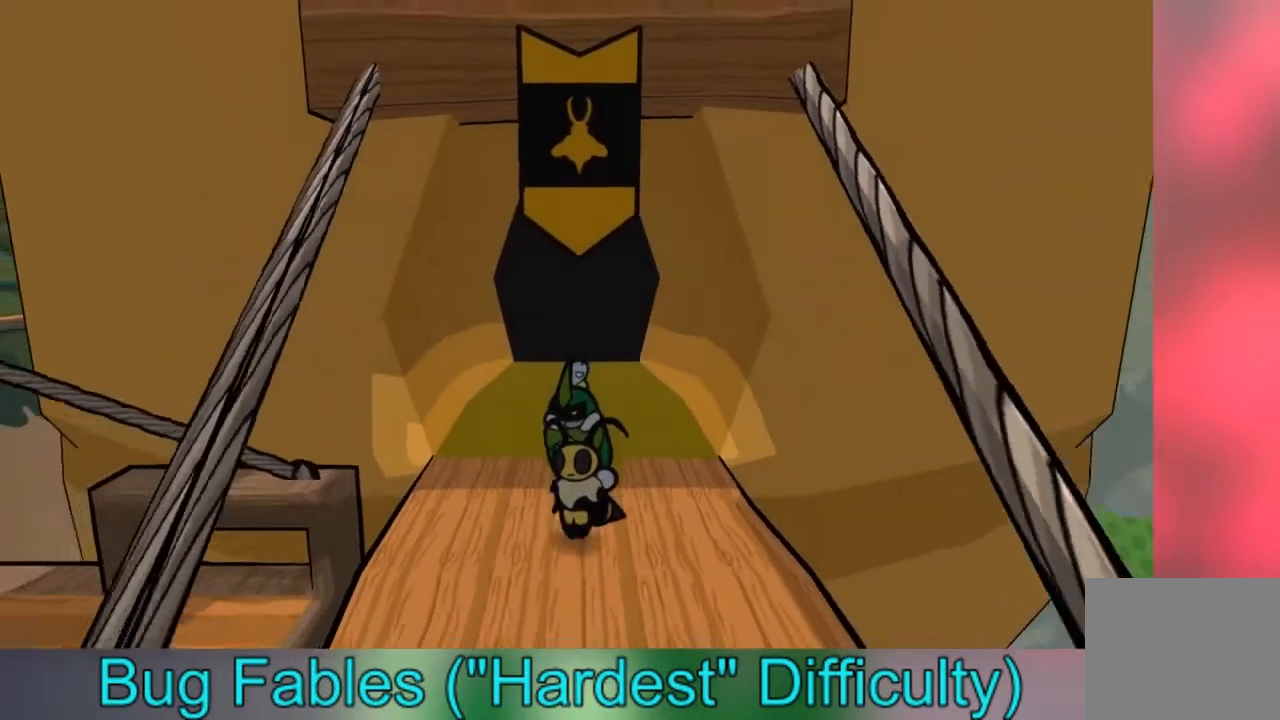
{"buttons": [], "left_stick": "down", "right_stick": "center", "events": []}
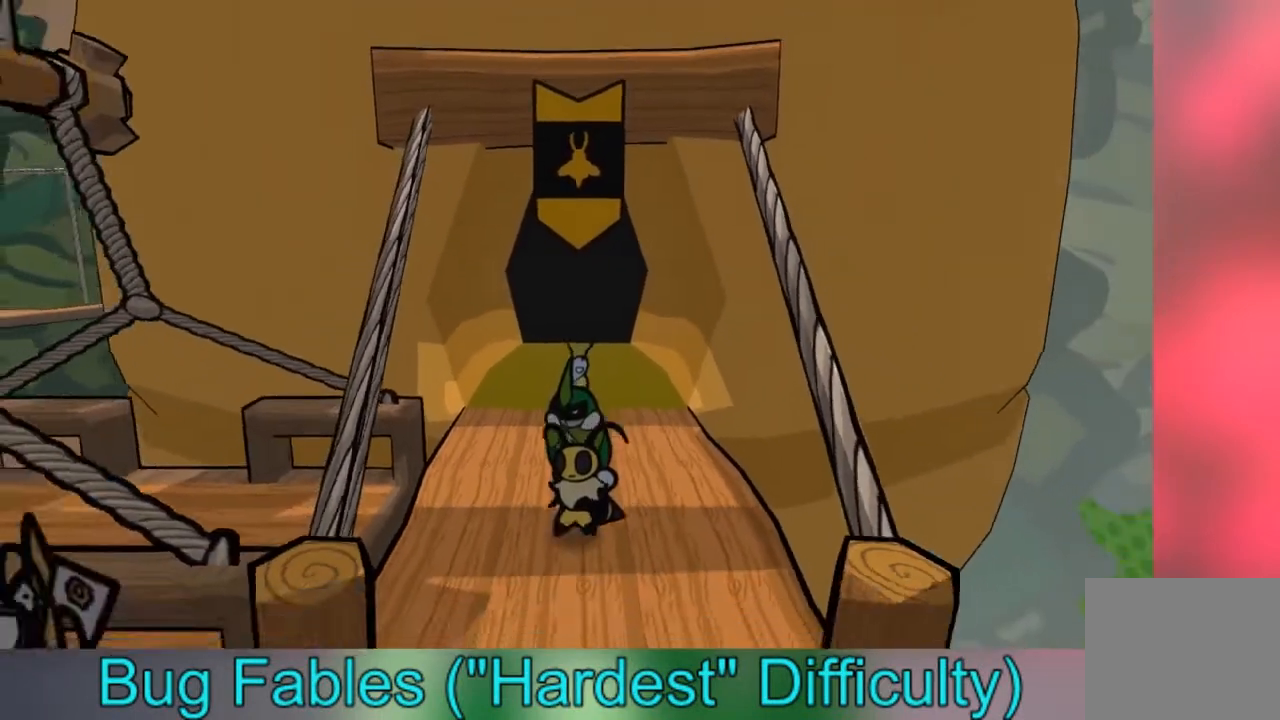
{"buttons": [], "left_stick": "down", "right_stick": "center", "events": [[33, "left_stick", "down-left"], [400, "left_stick", "down"]]}
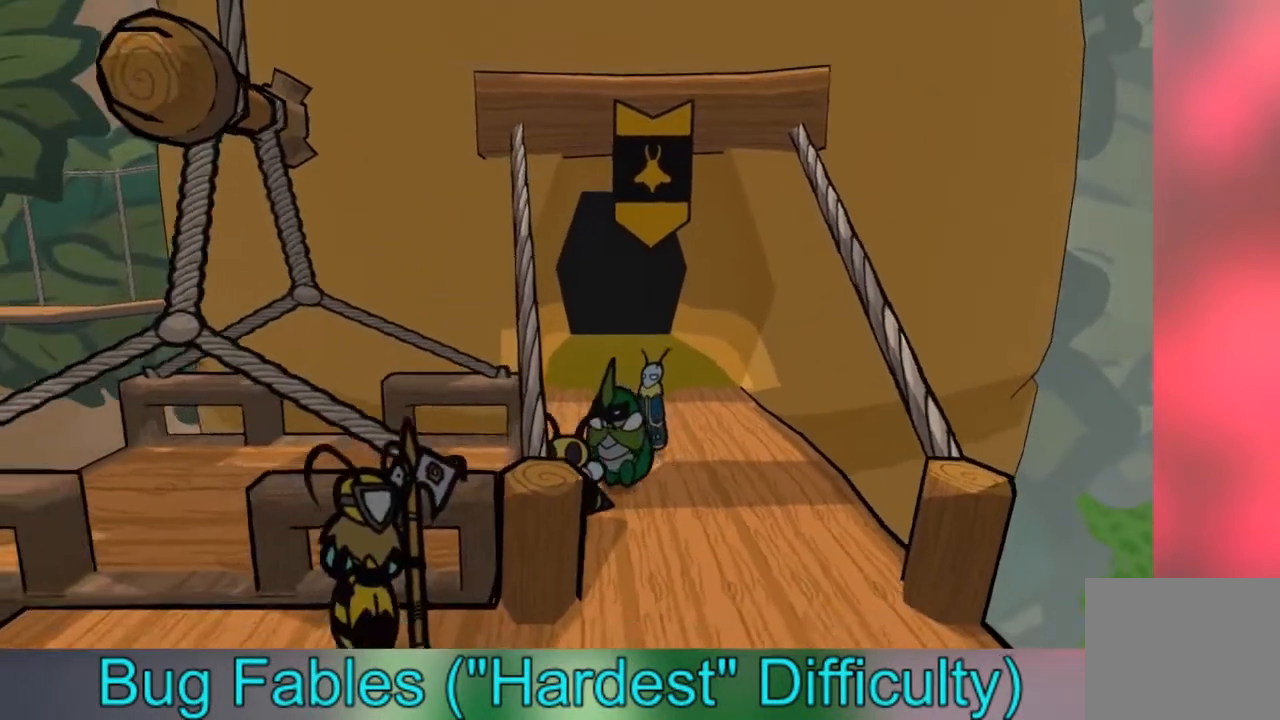
{"buttons": [], "left_stick": "down", "right_stick": "center", "events": [[134, "left_stick", "down-right"], [501, "left_stick", "down"]]}
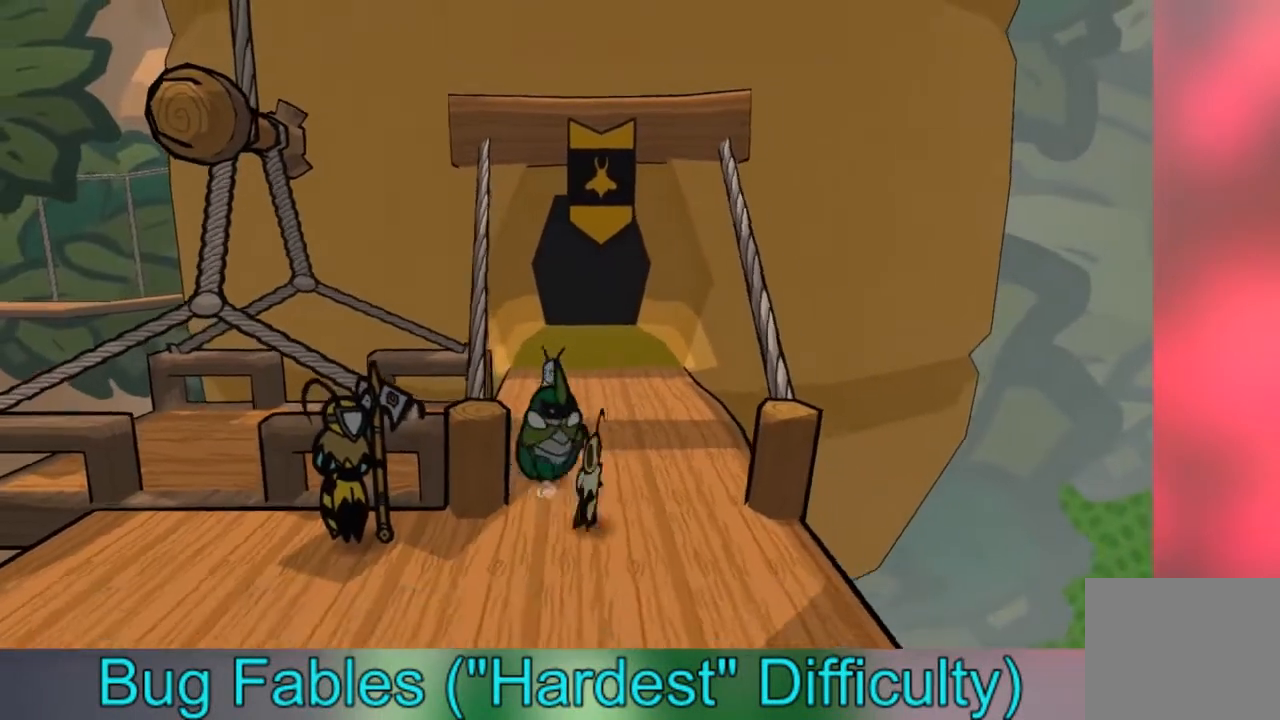
{"buttons": [], "left_stick": "center", "right_stick": "center", "events": [[33, "left_stick", "down-left"], [267, "left_stick", "left"], [500, "left_stick", "center"]]}
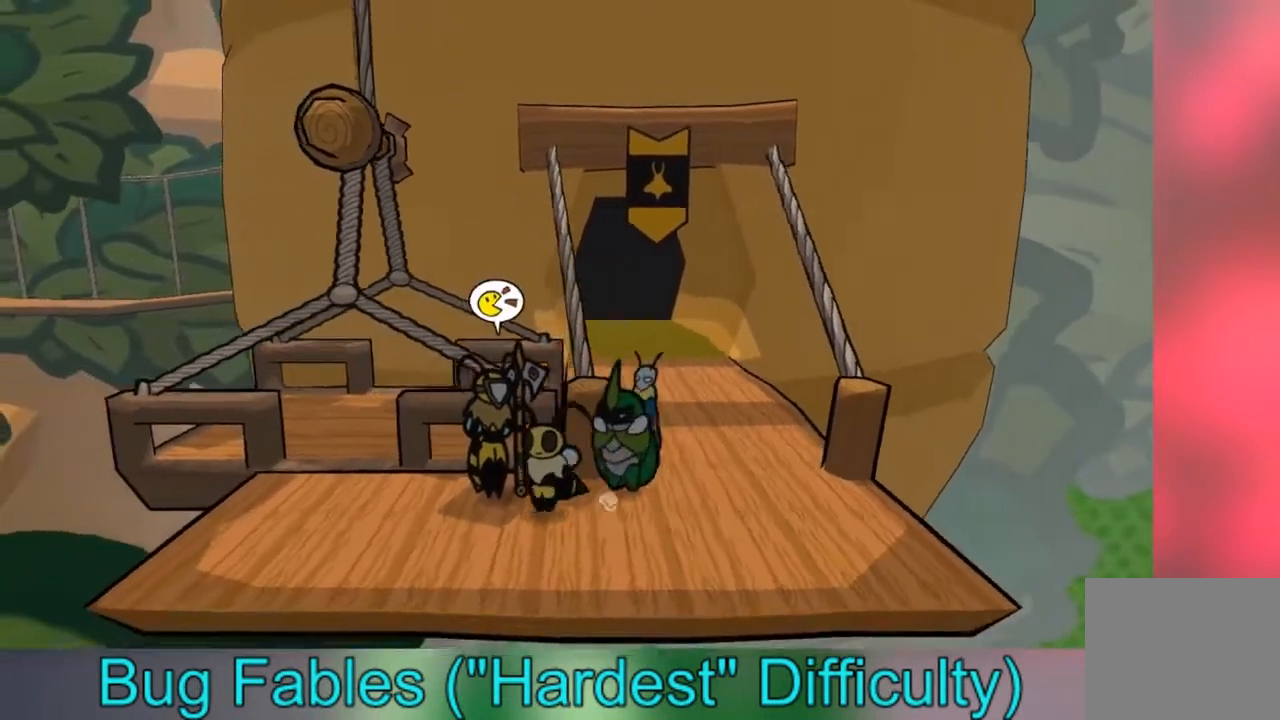
{"buttons": [], "left_stick": "center", "right_stick": "center", "events": [[34, "A", "down"], [134, "A", "up"], [234, "A", "down"], [334, "A", "up"], [401, "A", "down"], [501, "A", "up"]]}
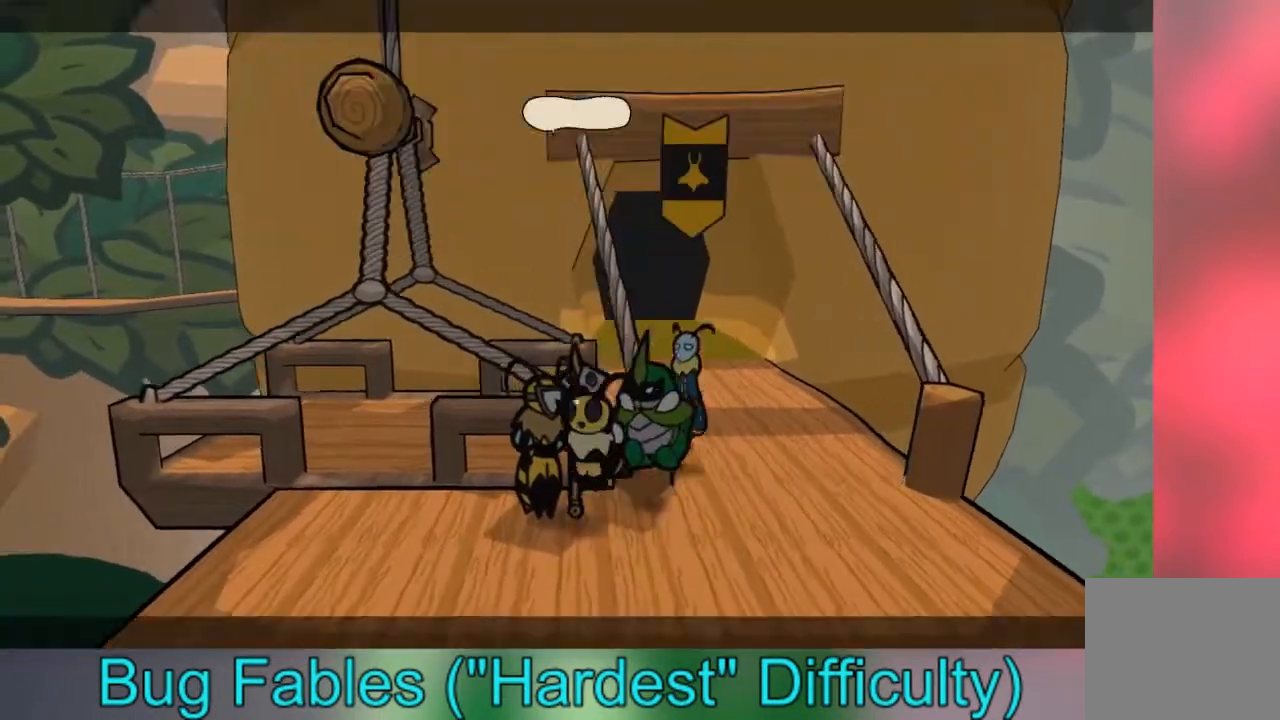
{"buttons": [], "left_stick": "center", "right_stick": "center", "events": [[100, "A", "down"], [167, "A", "up"]]}